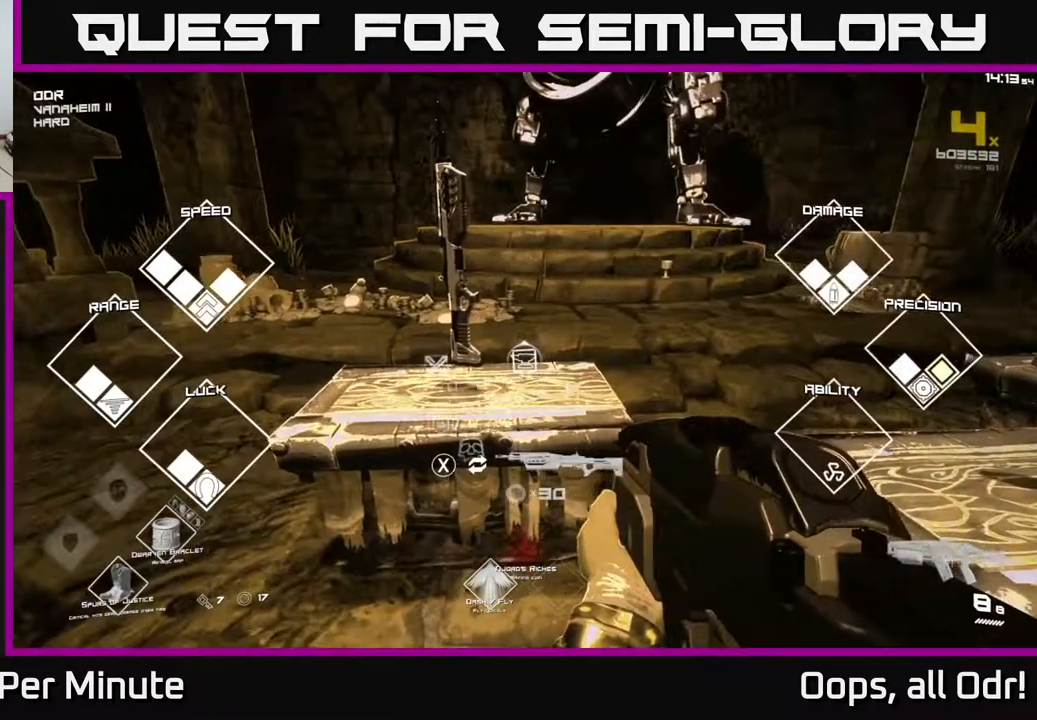
Gameplay with a controller (Xbox layout); each line is a JSON object with the inputs held at the frame after it. "events" lists button and stick changes between this image and that frame as [ms after this image, input, new state], when the widget could be followed in between.
{"buttons": ["SELECT"], "left_stick": "center", "right_stick": "center", "events": [[117, "right_stick", "left"], [400, "right_stick", "center"]]}
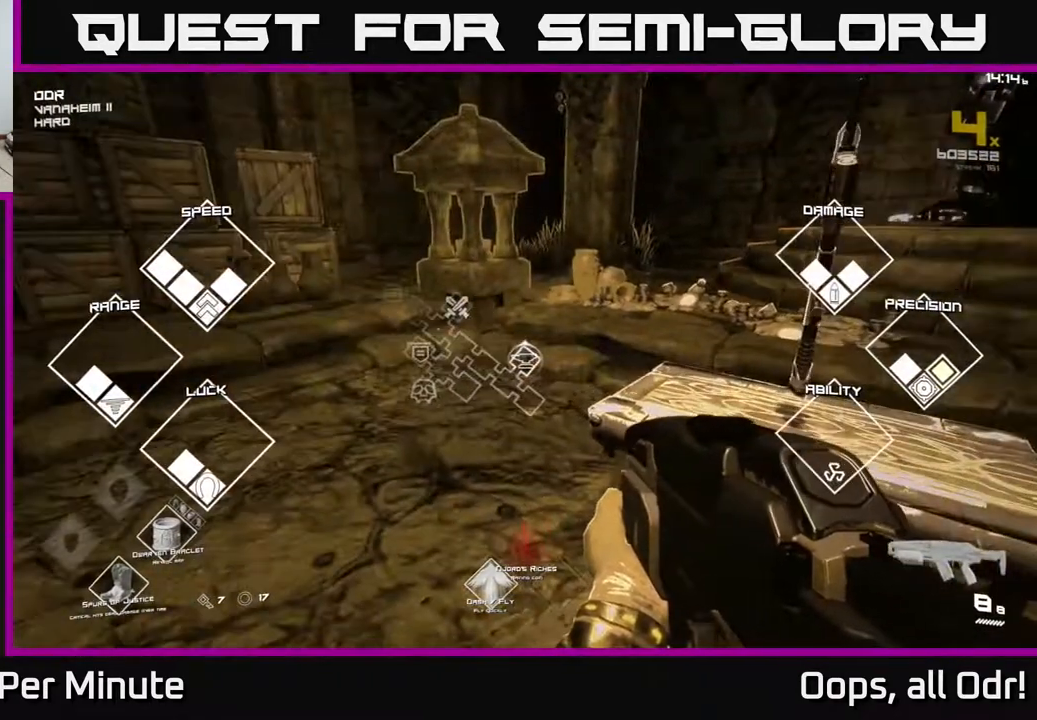
{"buttons": ["SELECT"], "left_stick": "center", "right_stick": "center", "events": []}
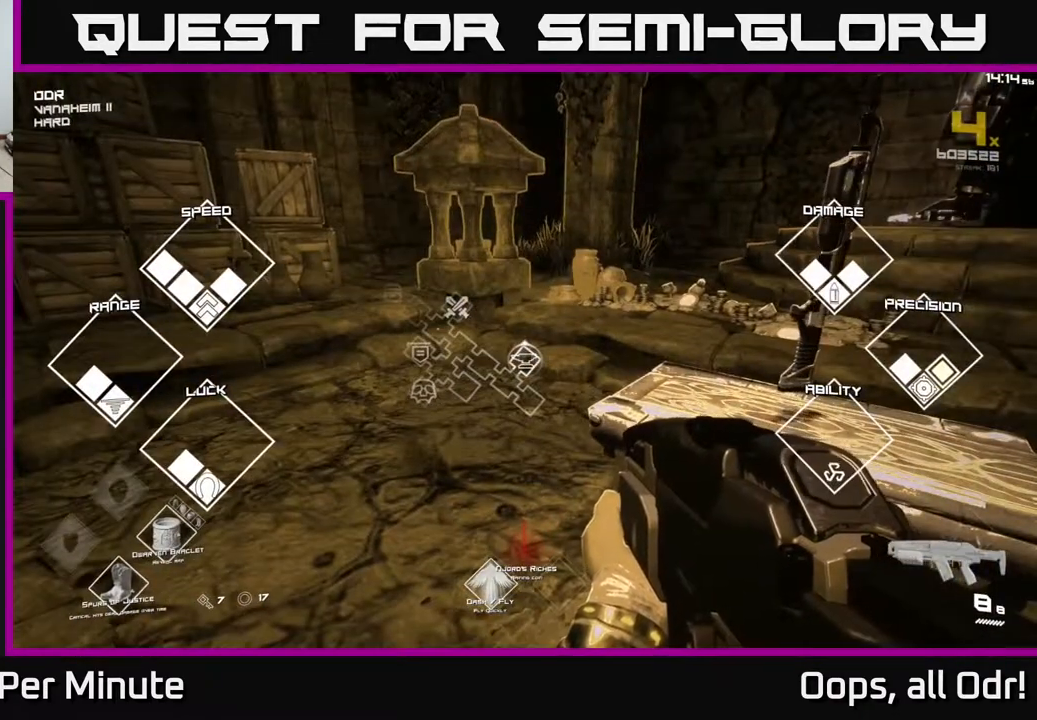
{"buttons": ["SELECT"], "left_stick": "center", "right_stick": "center", "events": []}
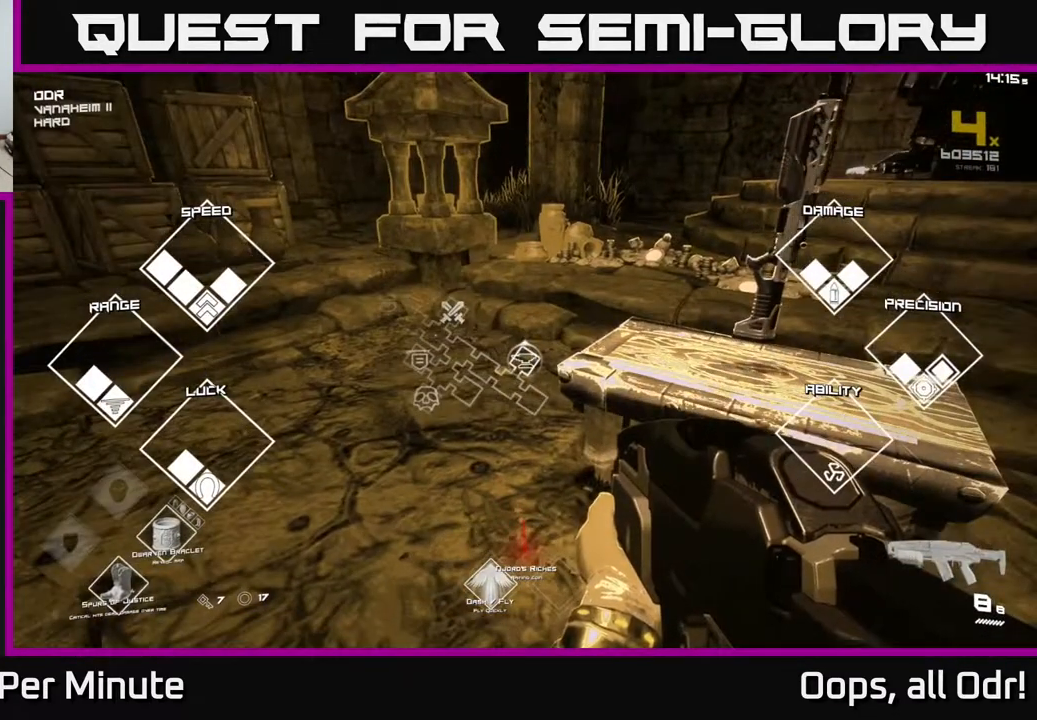
{"buttons": ["SELECT"], "left_stick": "center", "right_stick": "down-right", "events": [[483, "right_stick", "down-right"]]}
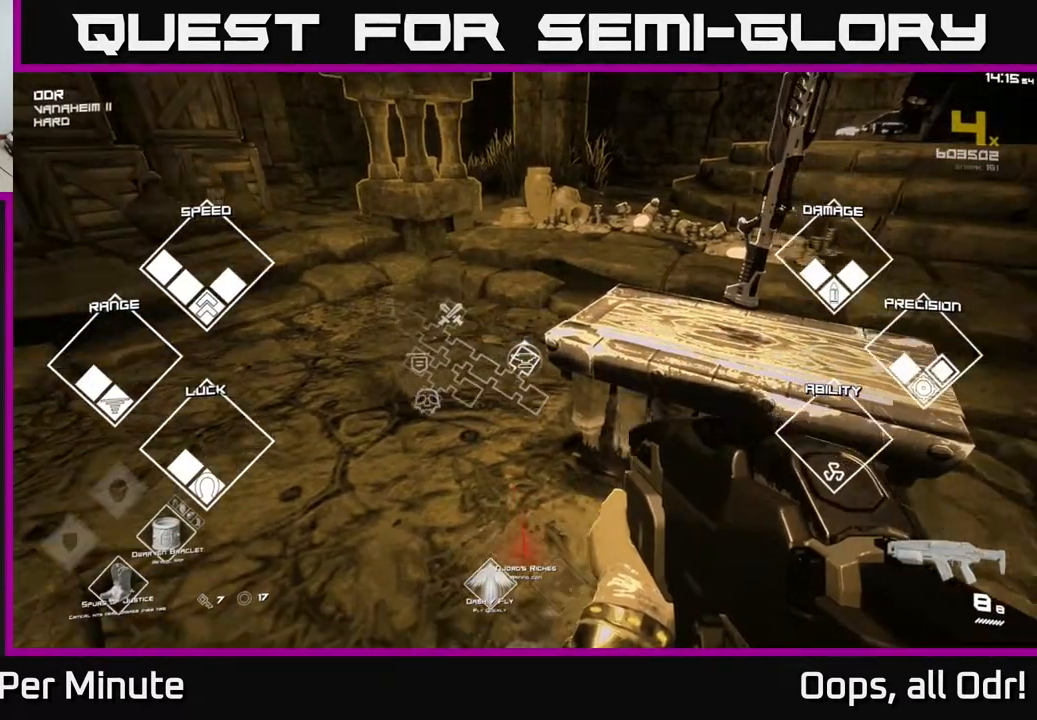
{"buttons": ["SELECT"], "left_stick": "center", "right_stick": "center", "events": [[100, "right_stick", "center"]]}
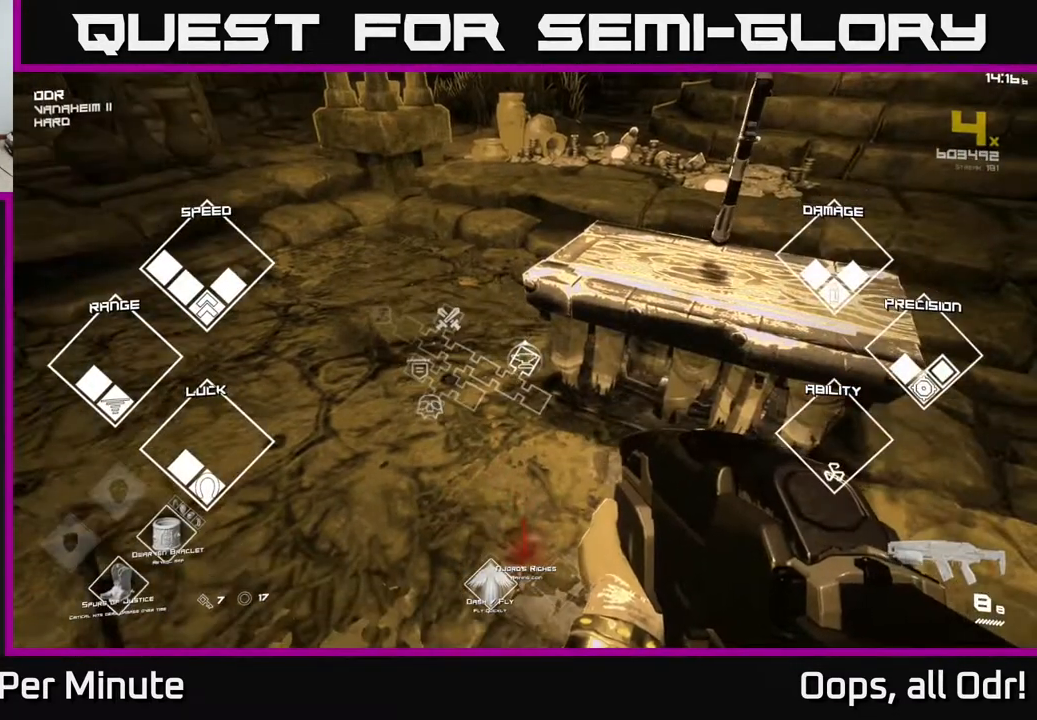
{"buttons": ["SELECT"], "left_stick": "center", "right_stick": "center", "events": []}
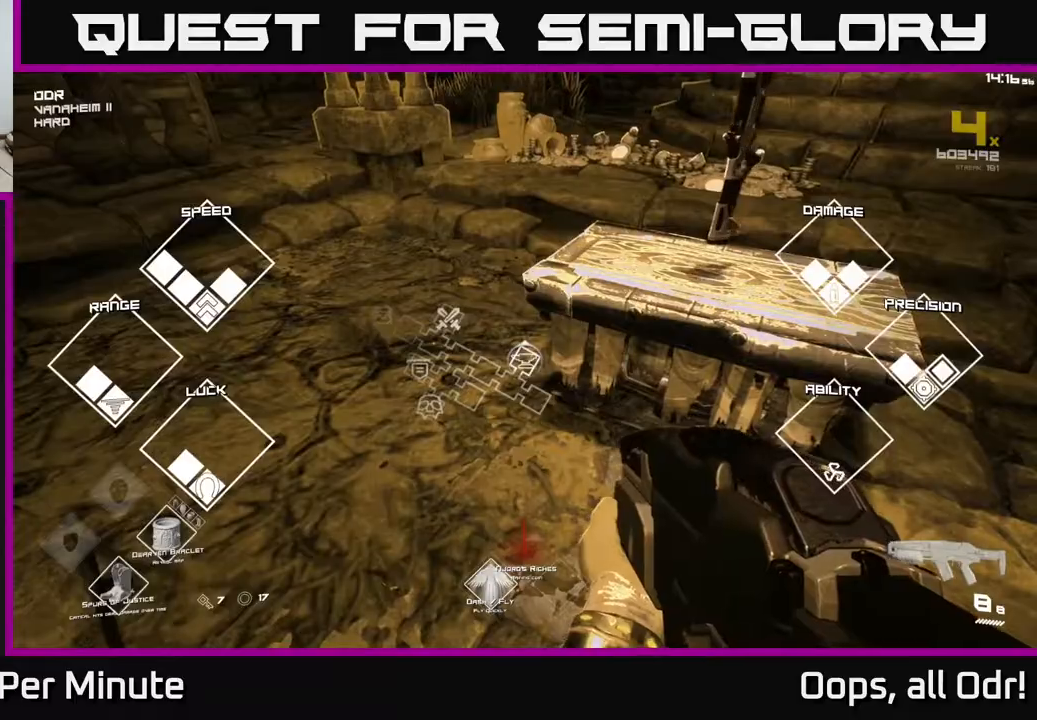
{"buttons": [], "left_stick": "center", "right_stick": "left", "events": [[450, "SELECT", "up"], [450, "right_stick", "left"]]}
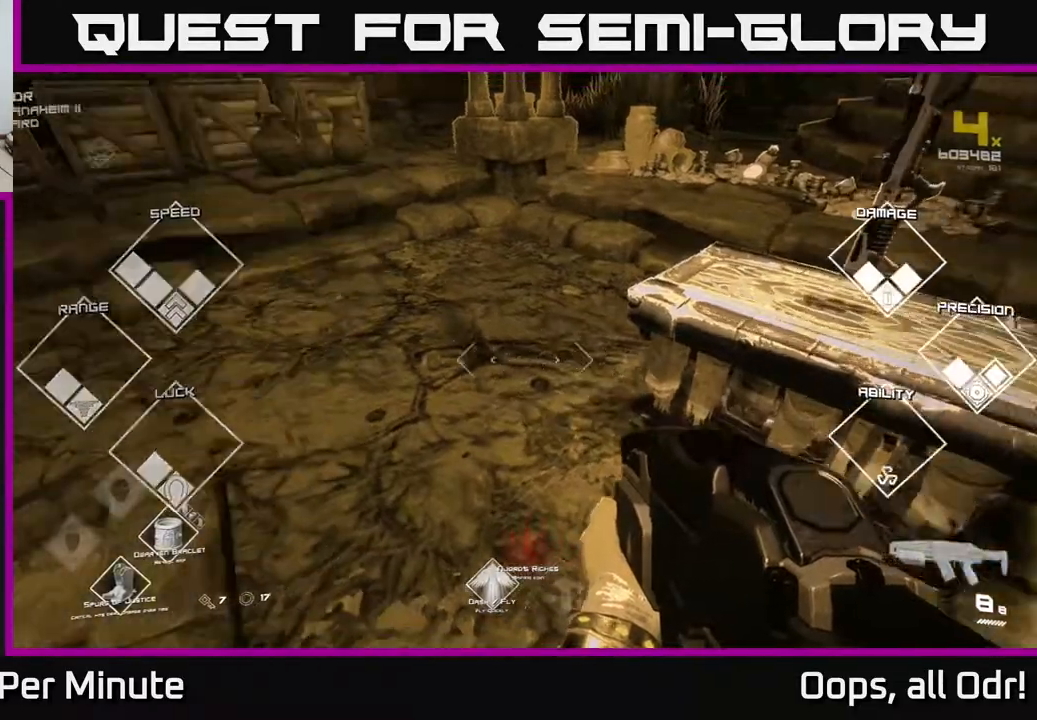
{"buttons": [], "left_stick": "up", "right_stick": "left", "events": [[400, "left_stick", "up"]]}
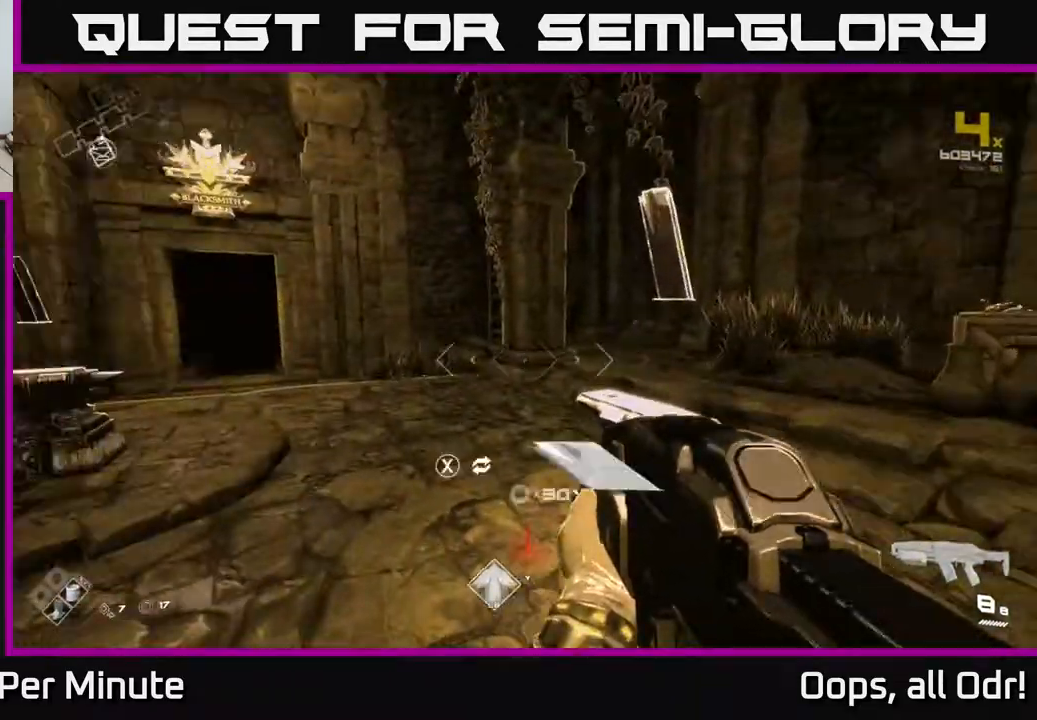
{"buttons": ["L1"], "left_stick": "up", "right_stick": "left", "events": [[133, "right_stick", "center"], [367, "L1", "down"], [400, "right_stick", "left"]]}
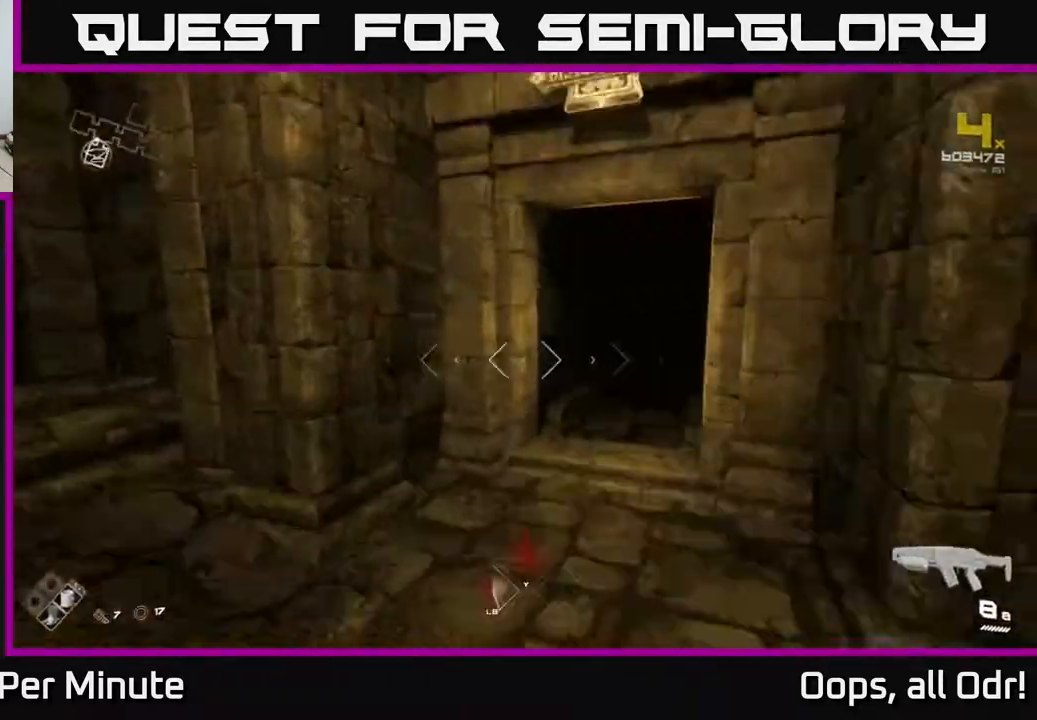
{"buttons": ["L1"], "left_stick": "up", "right_stick": "center", "events": [[33, "right_stick", "center"], [267, "right_stick", "right"], [400, "right_stick", "center"]]}
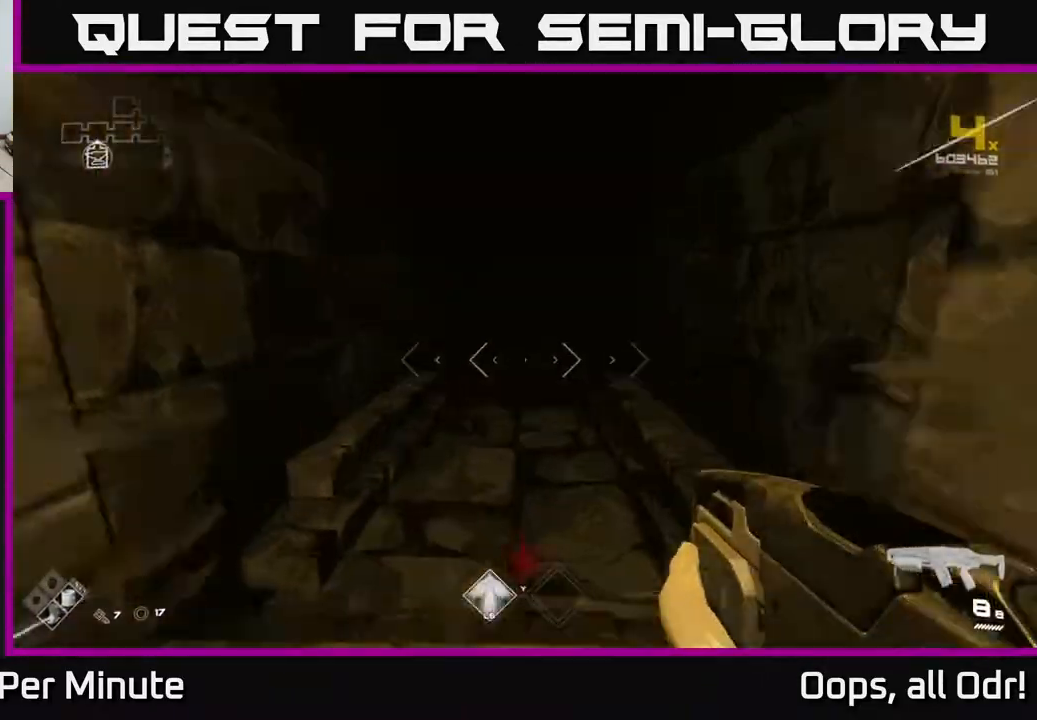
{"buttons": ["L1"], "left_stick": "up", "right_stick": "center", "events": []}
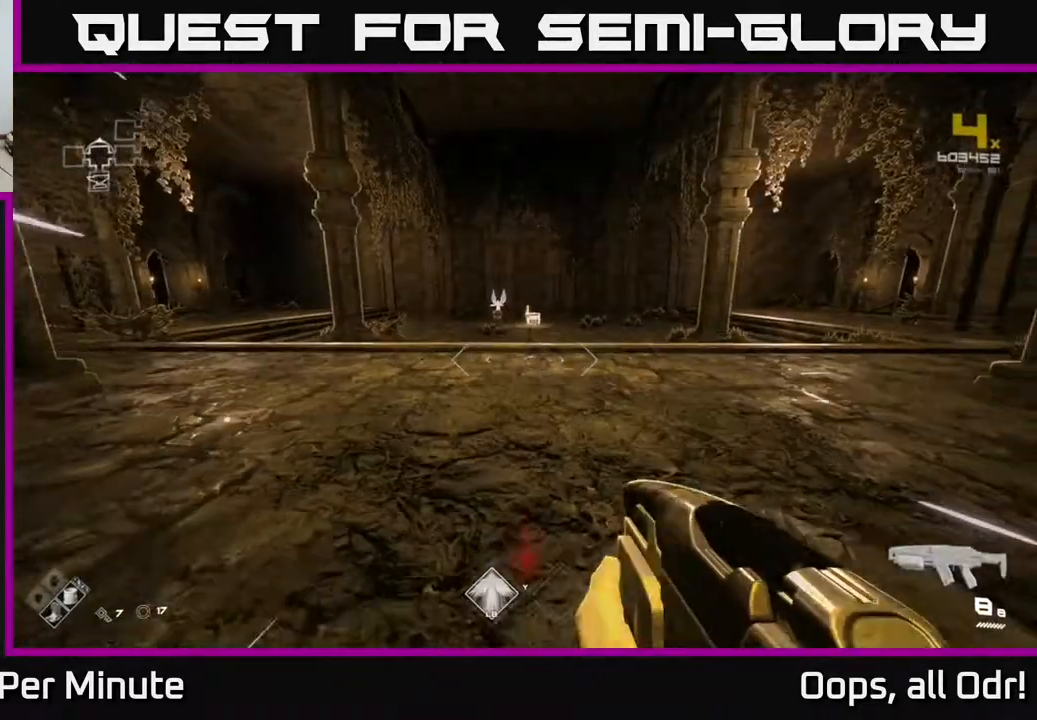
{"buttons": ["L1"], "left_stick": "up", "right_stick": "center", "events": [[217, "right_stick", "right"], [417, "right_stick", "center"]]}
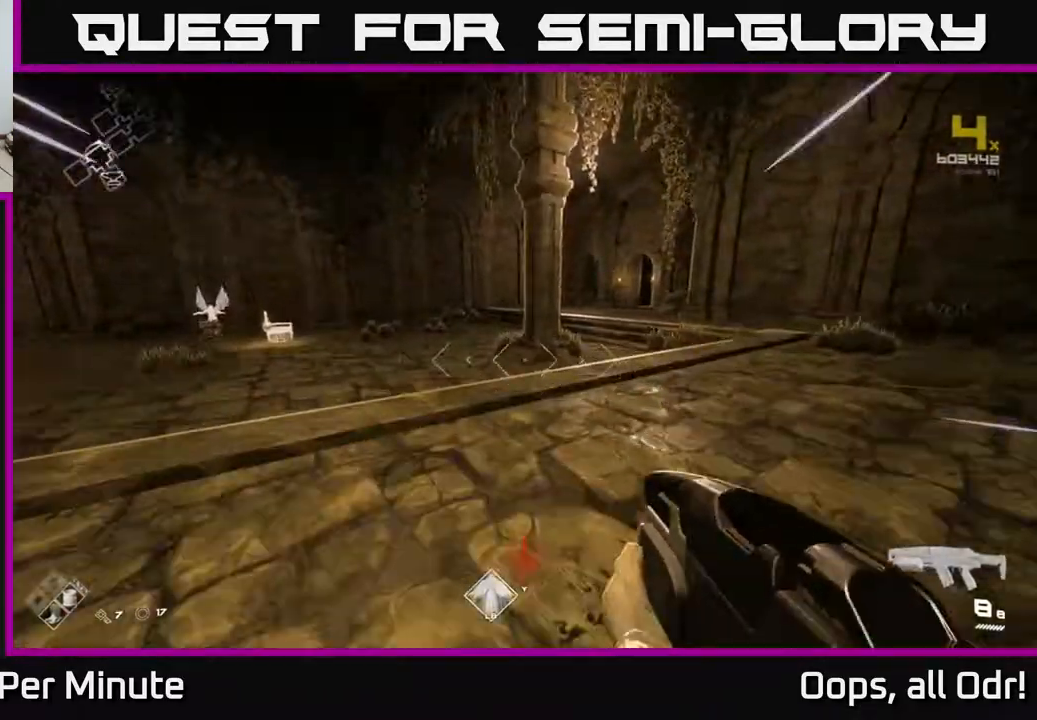
{"buttons": ["L1"], "left_stick": "up", "right_stick": "center", "events": [[133, "right_stick", "right"], [283, "right_stick", "center"]]}
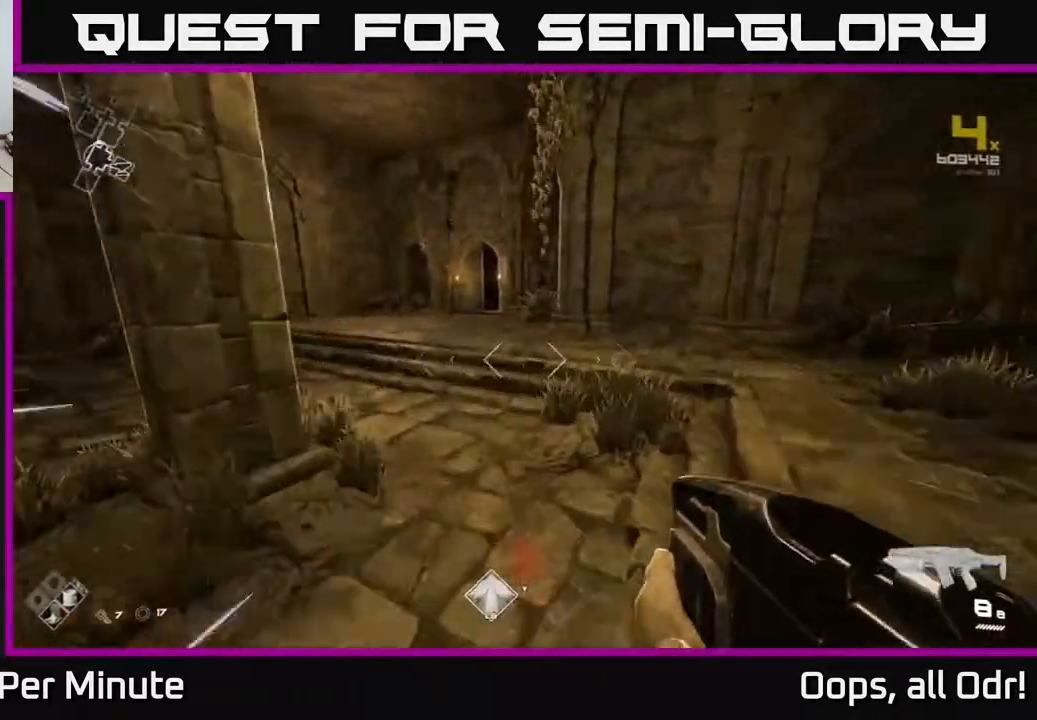
{"buttons": ["L1"], "left_stick": "up-left", "right_stick": "center", "events": [[100, "left_stick", "up-left"], [317, "left_stick", "up"], [450, "left_stick", "up-left"]]}
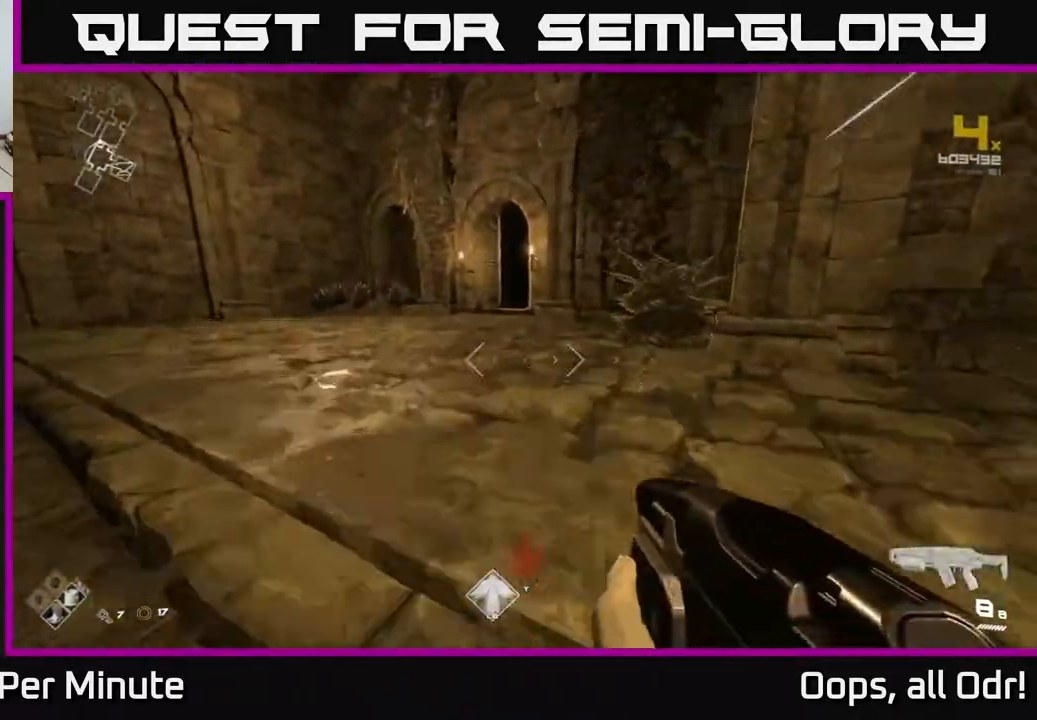
{"buttons": ["L1"], "left_stick": "up", "right_stick": "center", "events": [[167, "right_stick", "right"], [283, "right_stick", "center"], [433, "left_stick", "up"]]}
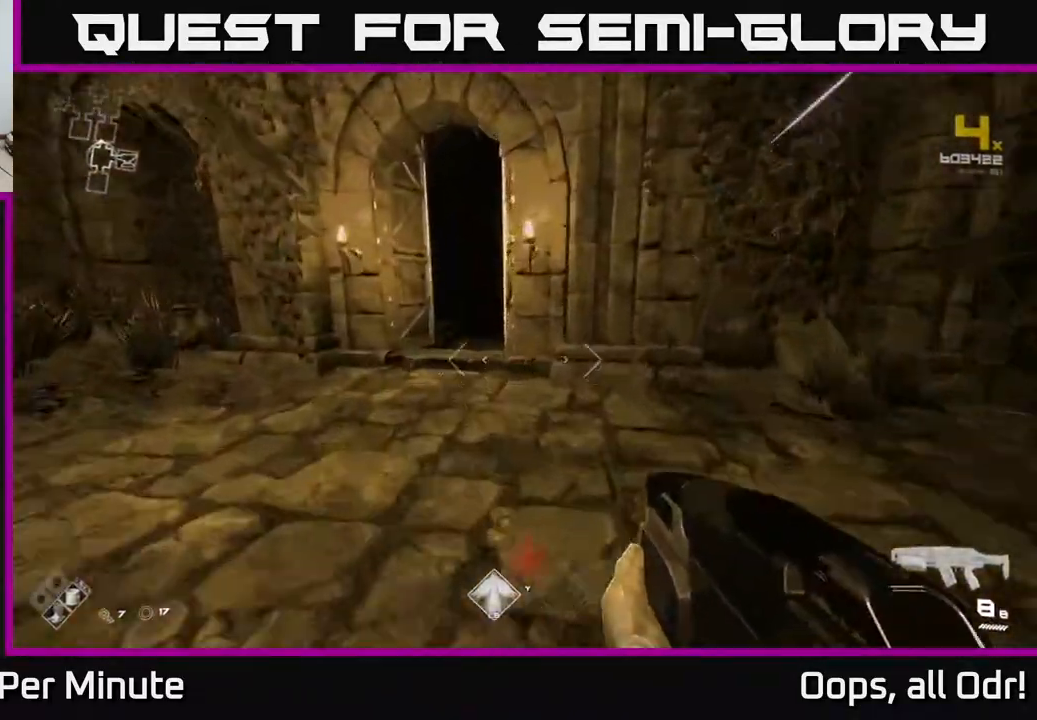
{"buttons": ["L1"], "left_stick": "up-left", "right_stick": "center", "events": [[100, "left_stick", "up-left"], [217, "left_stick", "up"], [233, "right_stick", "right"], [317, "right_stick", "center"], [400, "left_stick", "up-left"]]}
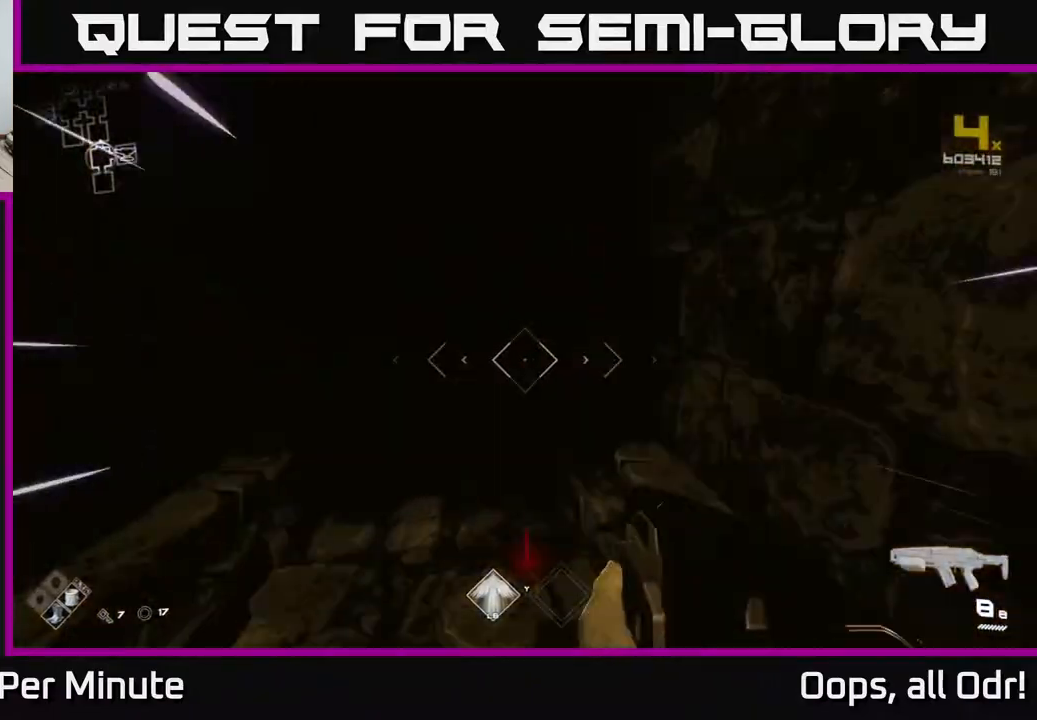
{"buttons": ["L1"], "left_stick": "up", "right_stick": "center", "events": [[33, "left_stick", "up"], [200, "right_stick", "up-left"], [267, "right_stick", "center"]]}
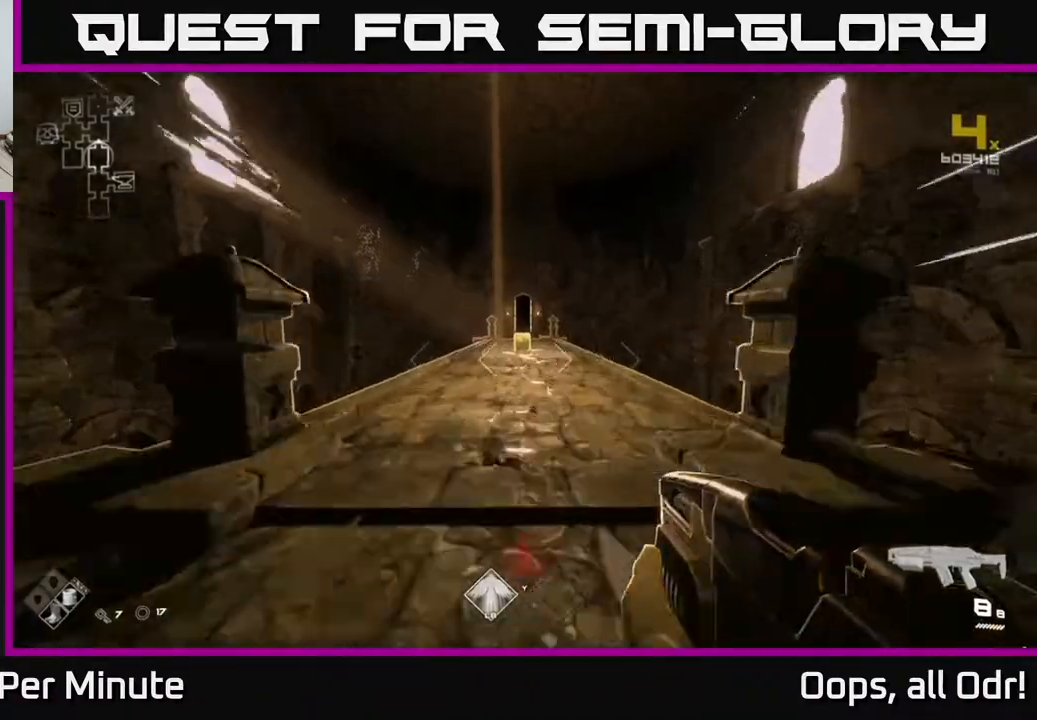
{"buttons": ["L1"], "left_stick": "up", "right_stick": "center", "events": []}
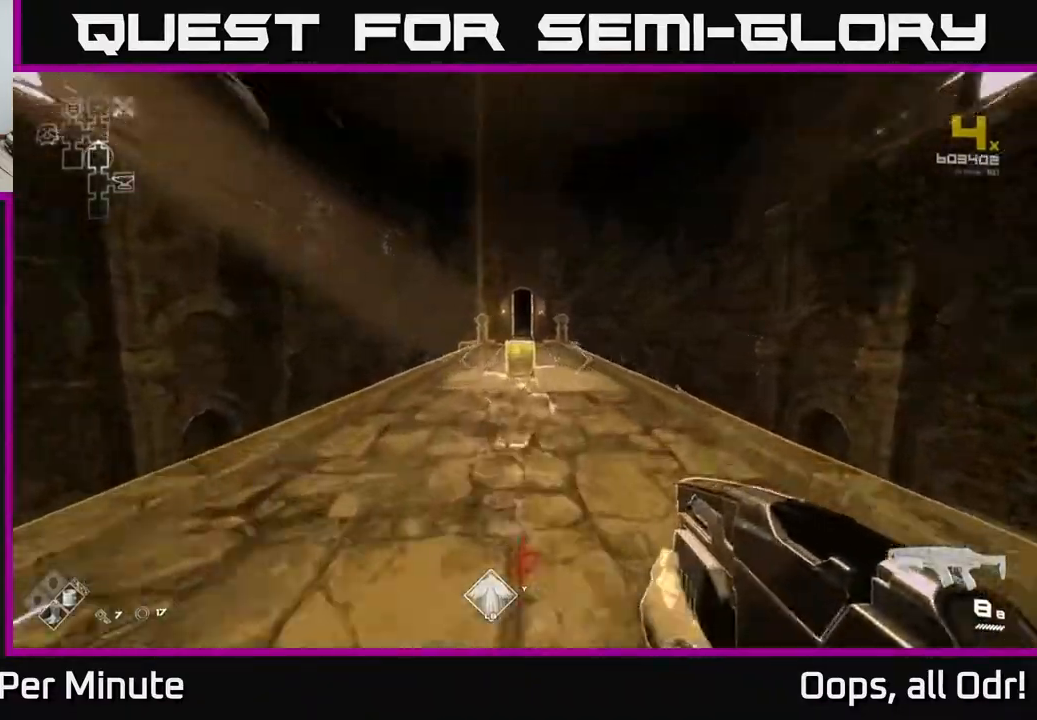
{"buttons": ["L1"], "left_stick": "up", "right_stick": "center", "events": []}
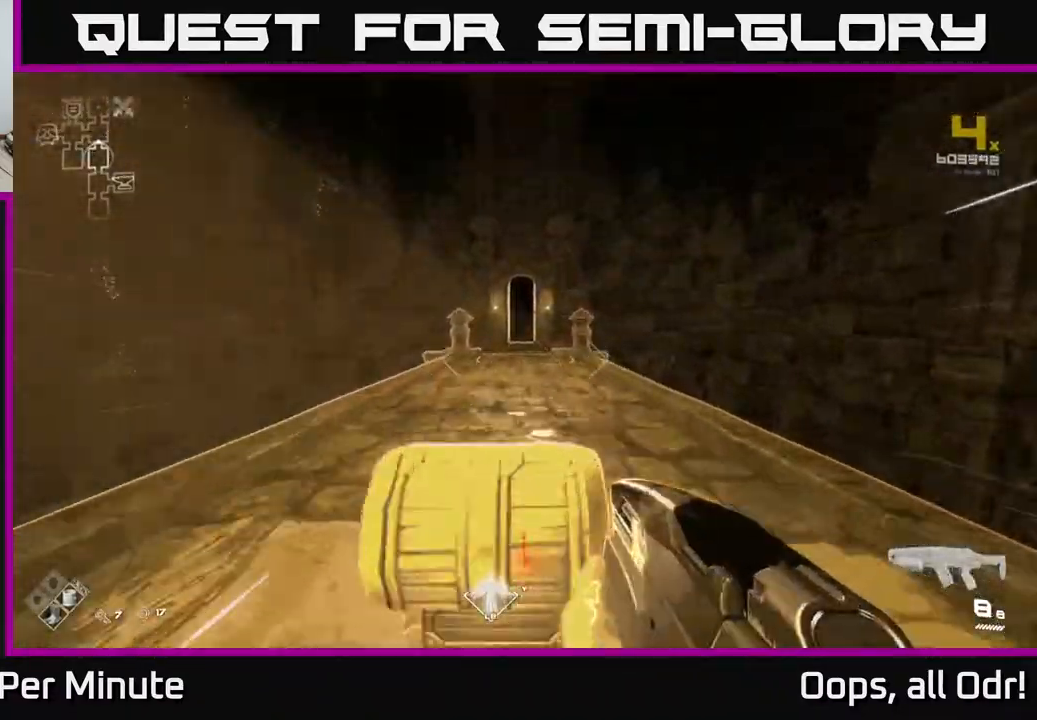
{"buttons": ["L1"], "left_stick": "up", "right_stick": "center", "events": []}
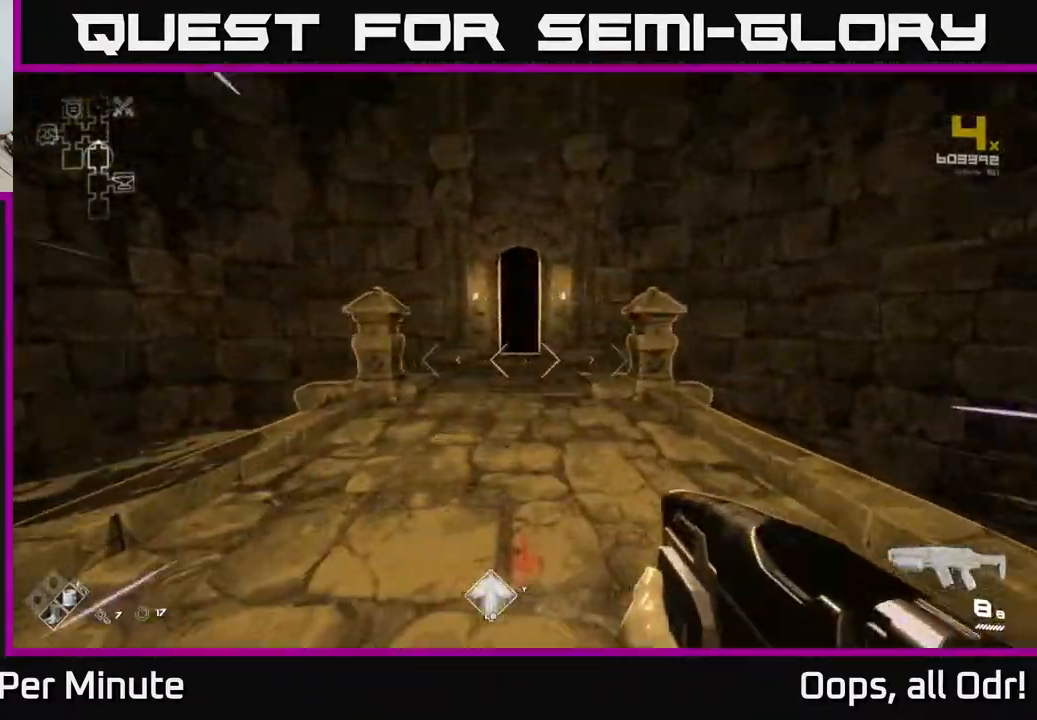
{"buttons": ["L1"], "left_stick": "up", "right_stick": "center", "events": []}
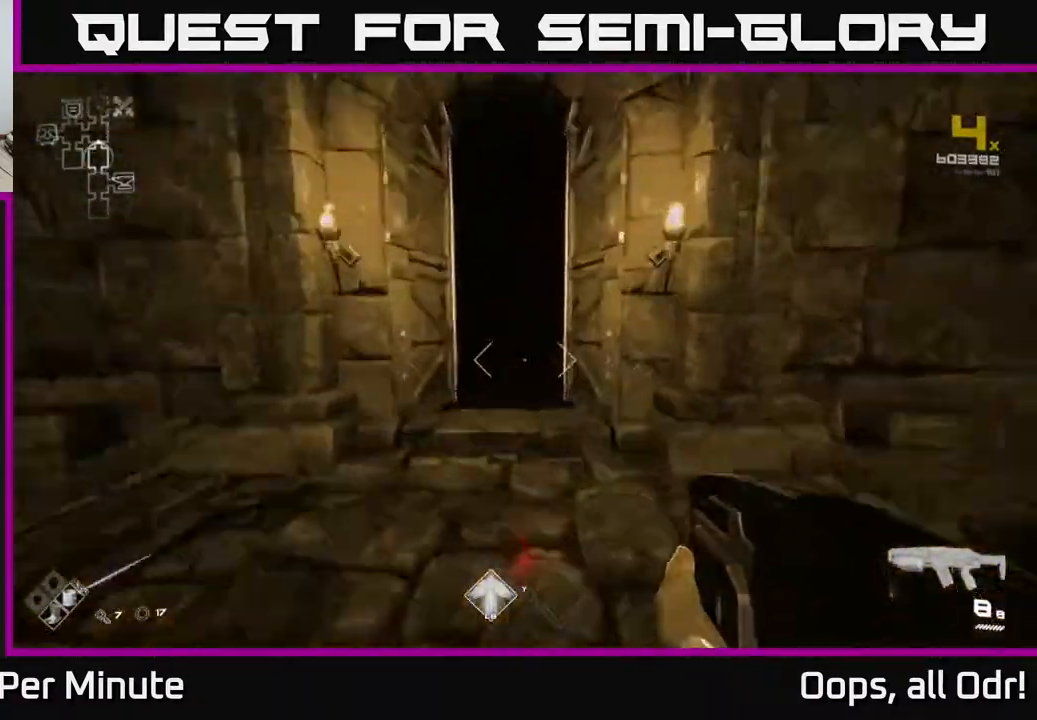
{"buttons": ["L1"], "left_stick": "up", "right_stick": "center", "events": []}
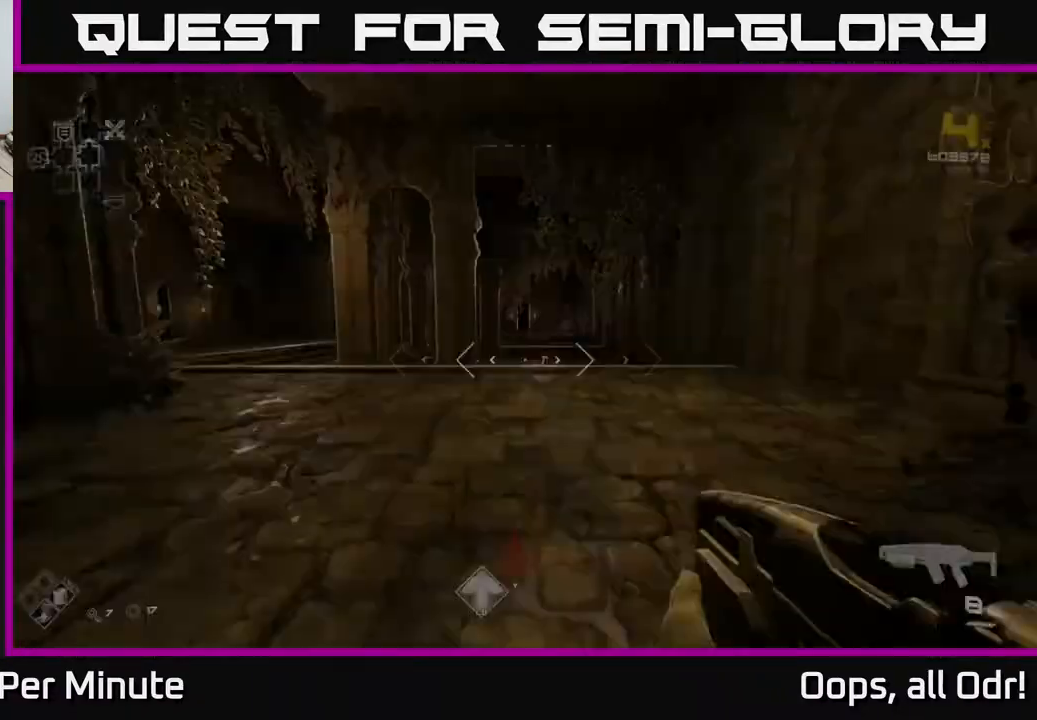
{"buttons": ["L1"], "left_stick": "up", "right_stick": "center", "events": []}
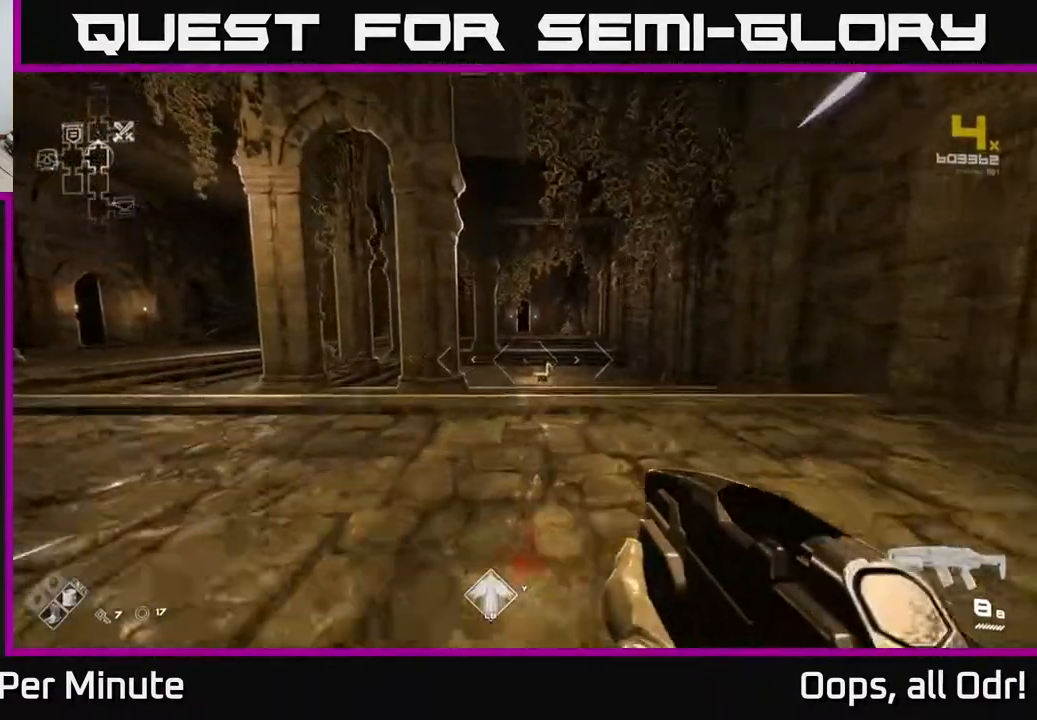
{"buttons": ["L1"], "left_stick": "up", "right_stick": "center", "events": []}
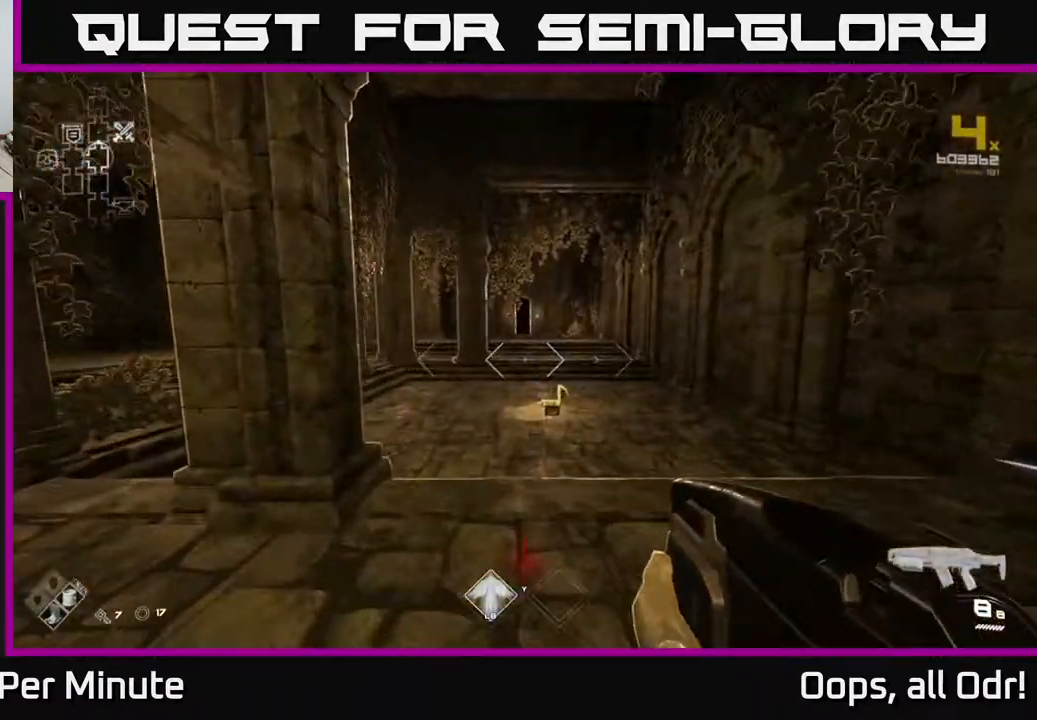
{"buttons": ["L1"], "left_stick": "up-right", "right_stick": "center", "events": [[133, "right_stick", "left"], [250, "left_stick", "up-right"], [433, "right_stick", "center"]]}
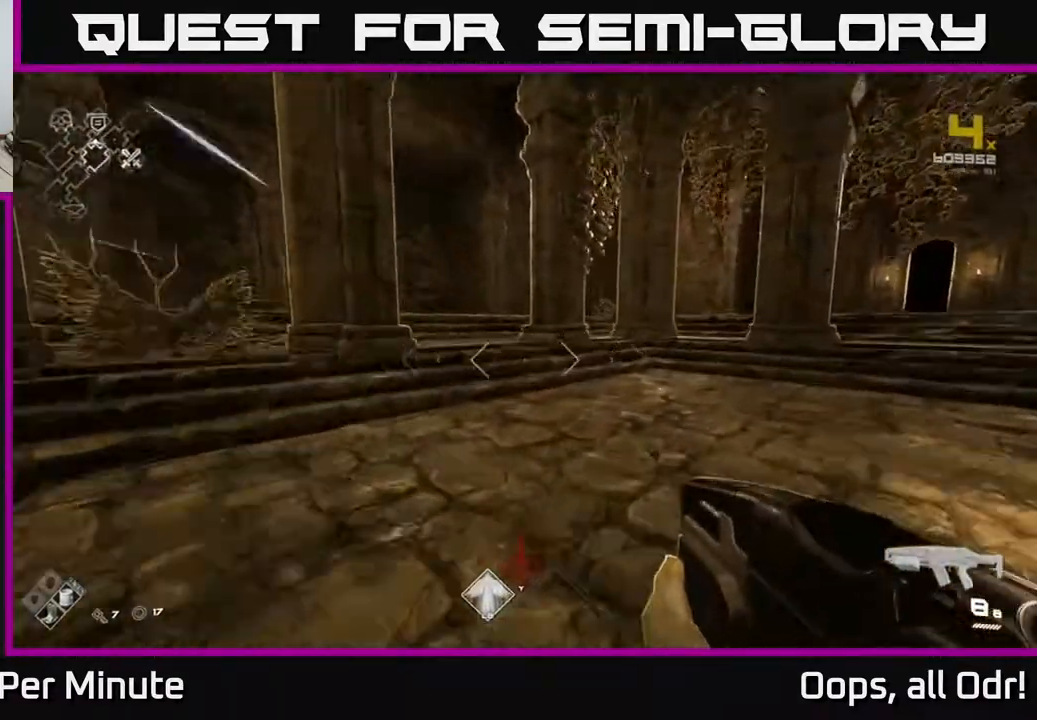
{"buttons": ["L1"], "left_stick": "up", "right_stick": "center", "events": [[150, "right_stick", "right"], [417, "right_stick", "center"], [467, "left_stick", "up"]]}
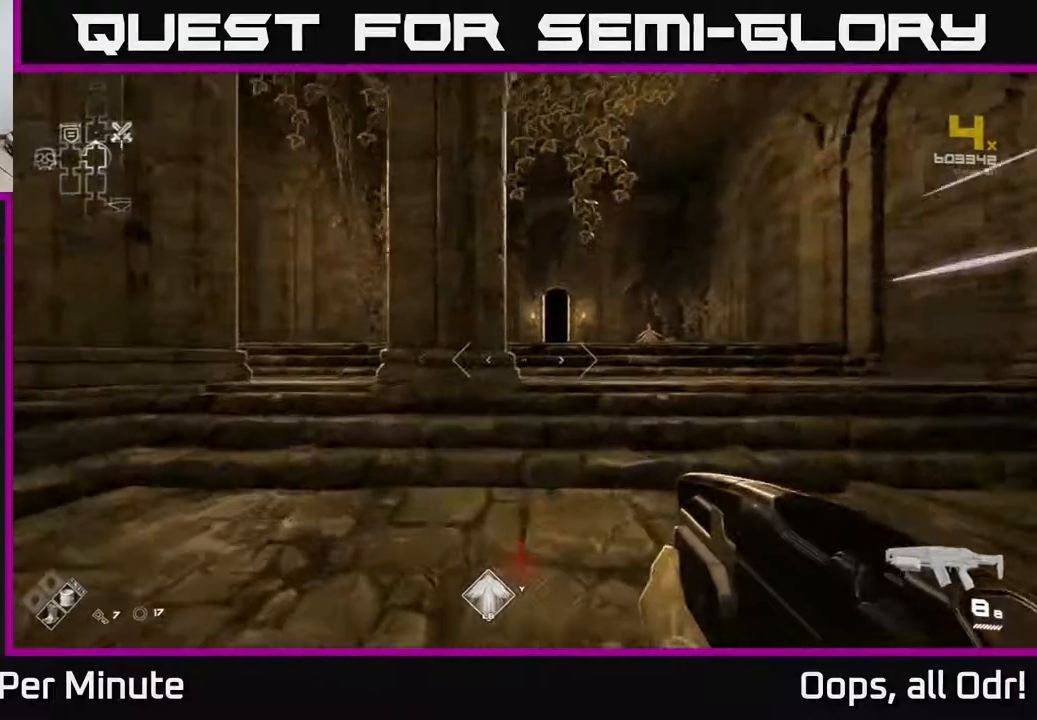
{"buttons": ["L1"], "left_stick": "up", "right_stick": "center", "events": []}
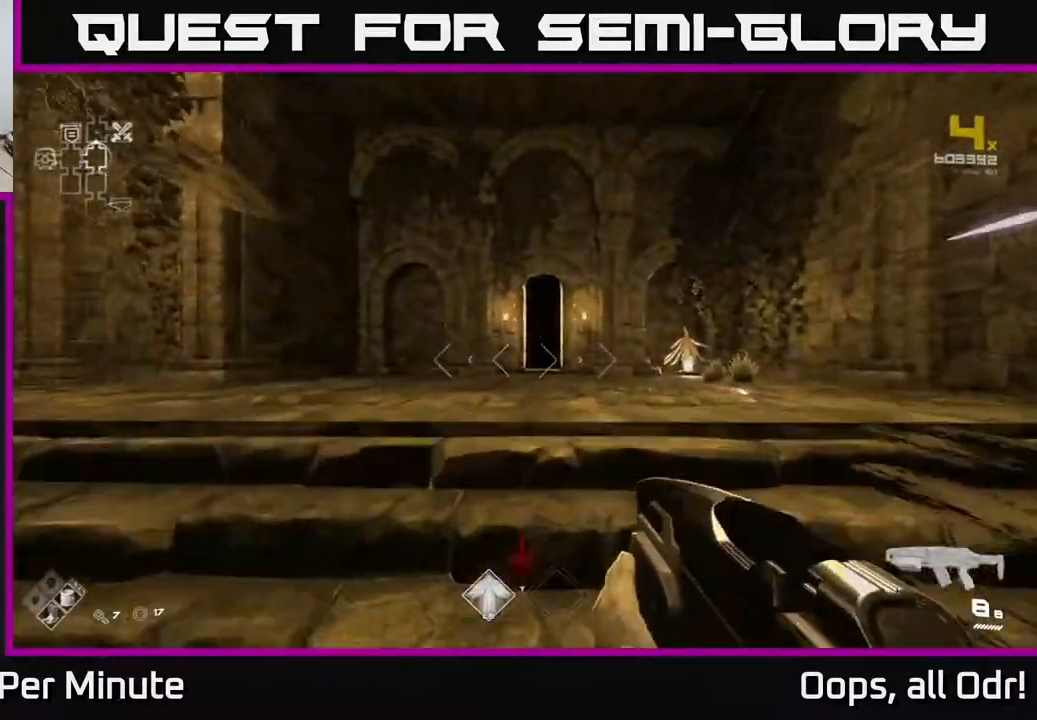
{"buttons": ["L1"], "left_stick": "up", "right_stick": "center", "events": []}
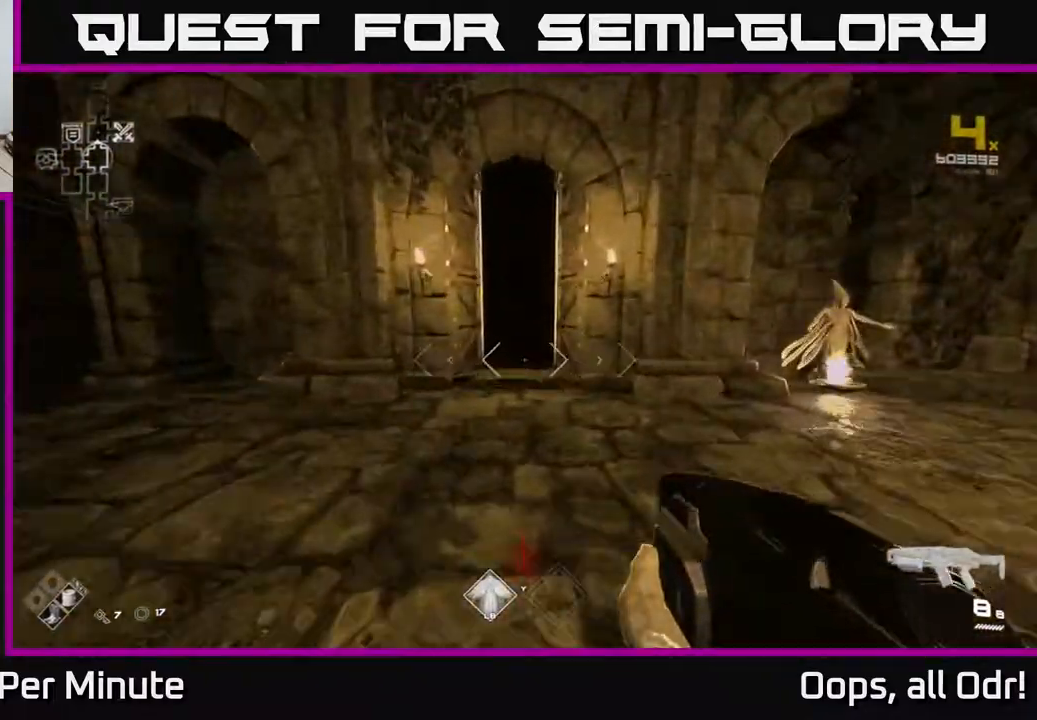
{"buttons": ["L1"], "left_stick": "up", "right_stick": "center", "events": []}
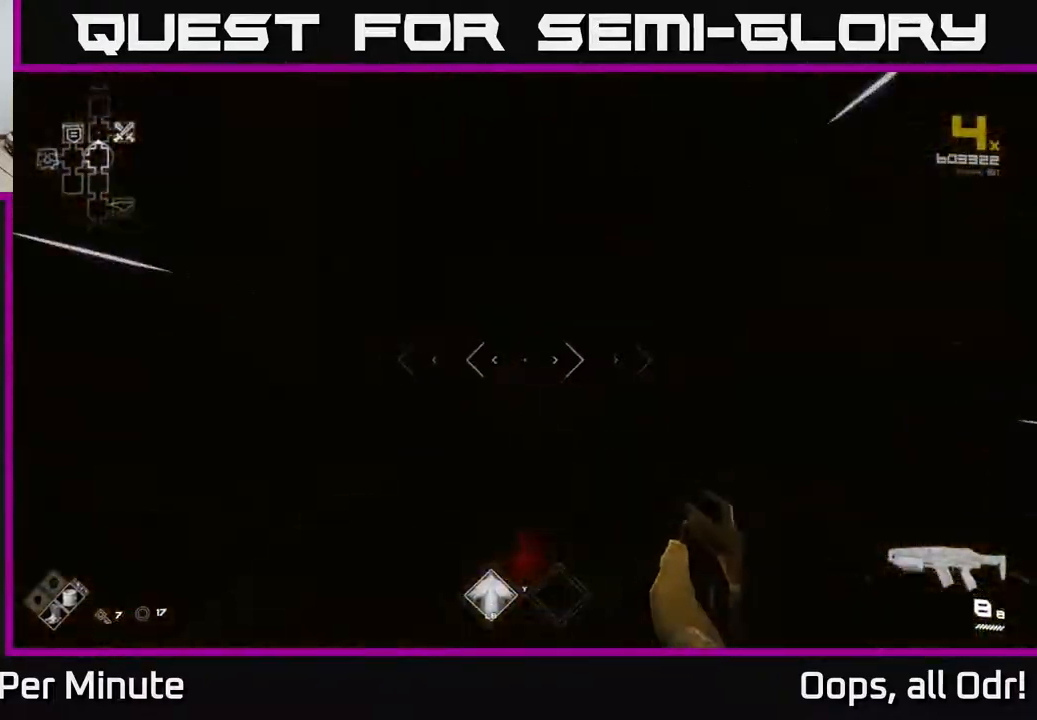
{"buttons": ["L1"], "left_stick": "up", "right_stick": "center", "events": []}